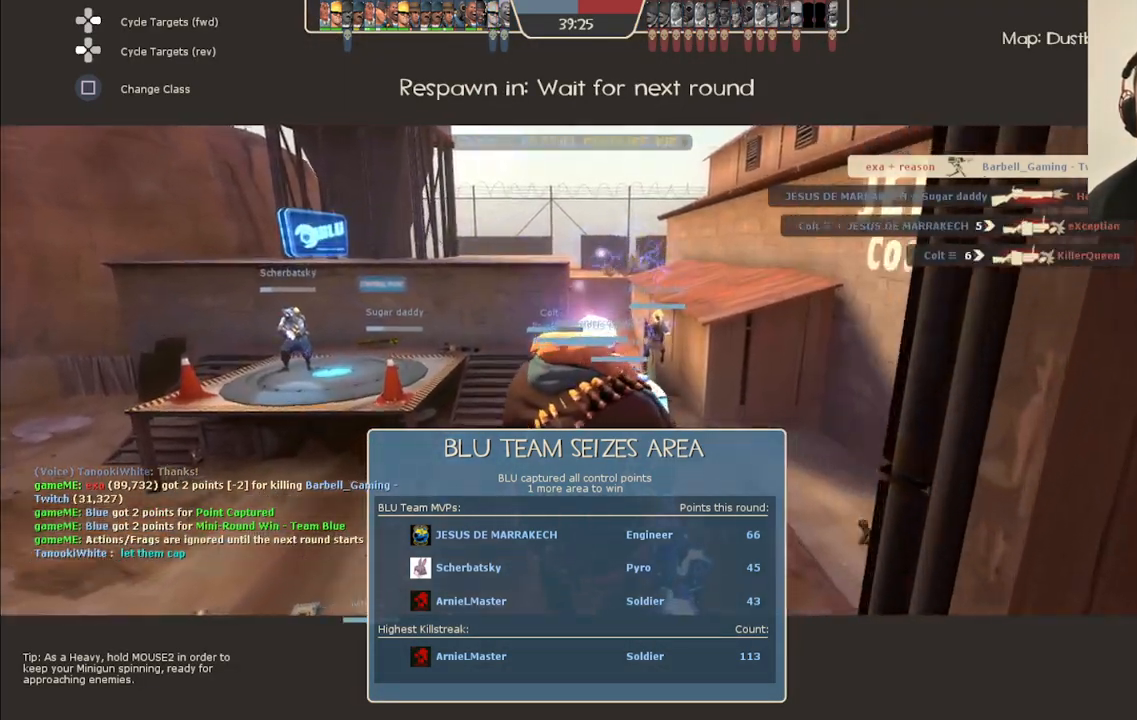
Gameplay with a controller (PlayStation layout); each line is a JSON object with the inputs held at the frame after it. "events" lists button and stick changes between this image and that frame as [ms after this image, input, new state], when the widget could be followed in between. Not read: L1.
{"buttons": [], "left_stick": "center", "right_stick": "center", "events": [[183, "SELECT", "down"], [350, "SELECT", "up"]]}
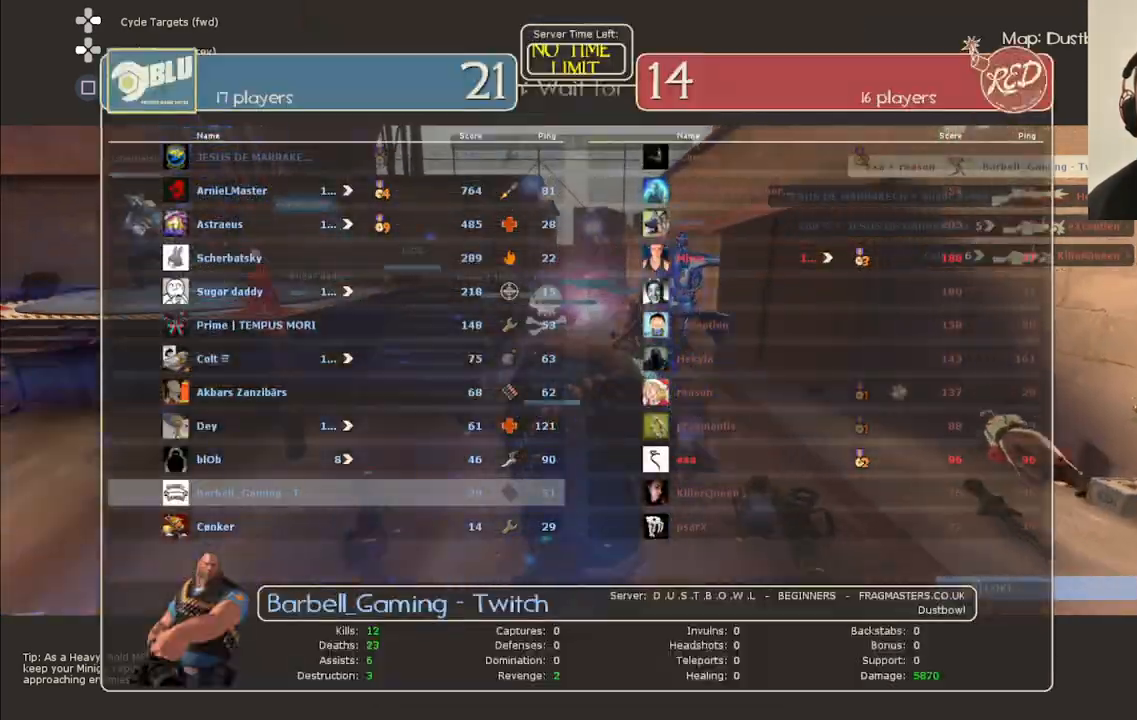
{"buttons": [], "left_stick": "center", "right_stick": "center", "events": []}
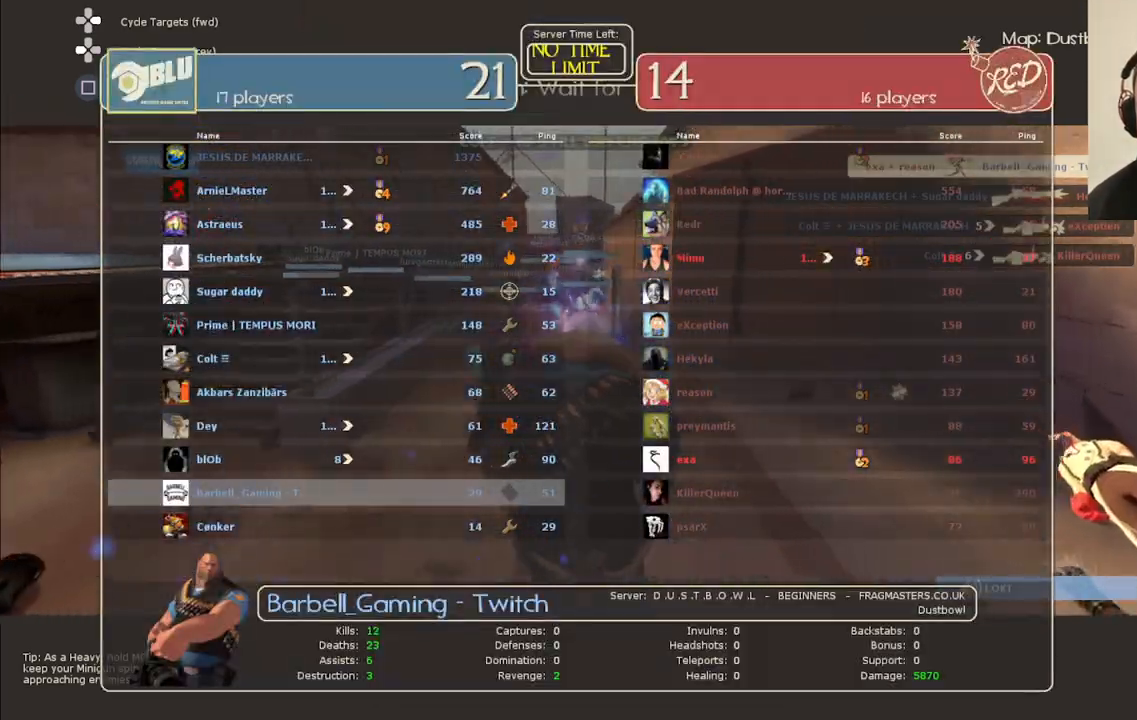
{"buttons": [], "left_stick": "center", "right_stick": "center", "events": [[67, "SELECT", "down"], [217, "SELECT", "up"], [350, "SELECT", "down"], [483, "SELECT", "up"]]}
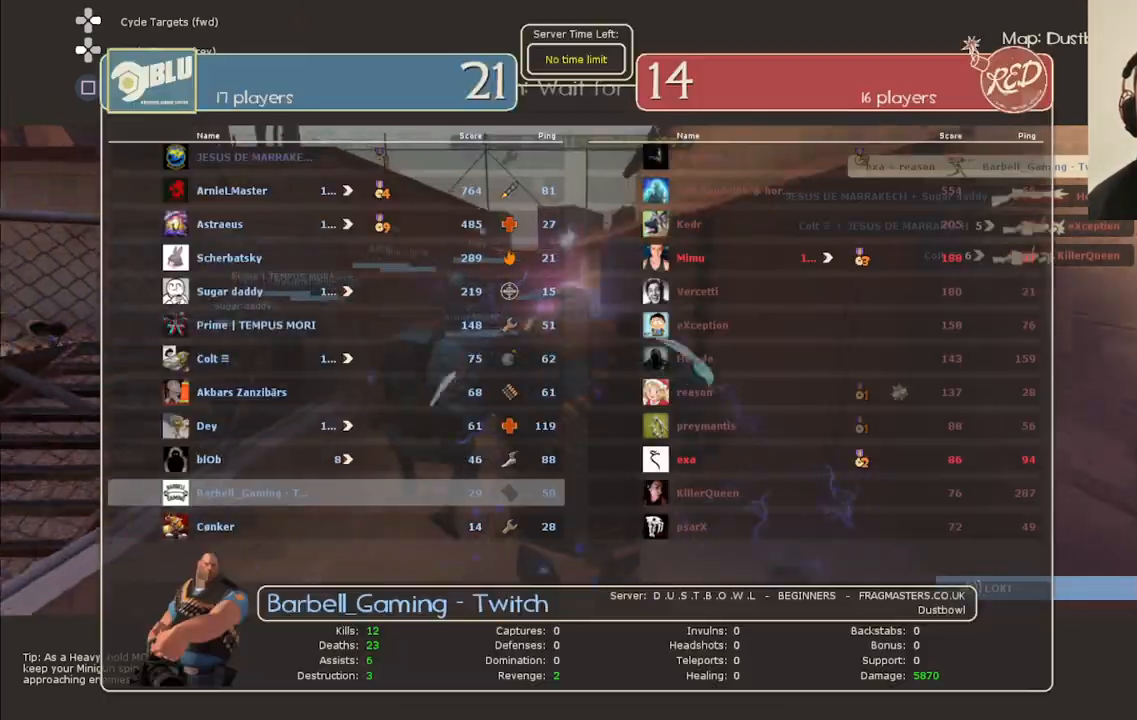
{"buttons": [], "left_stick": "center", "right_stick": "center", "events": []}
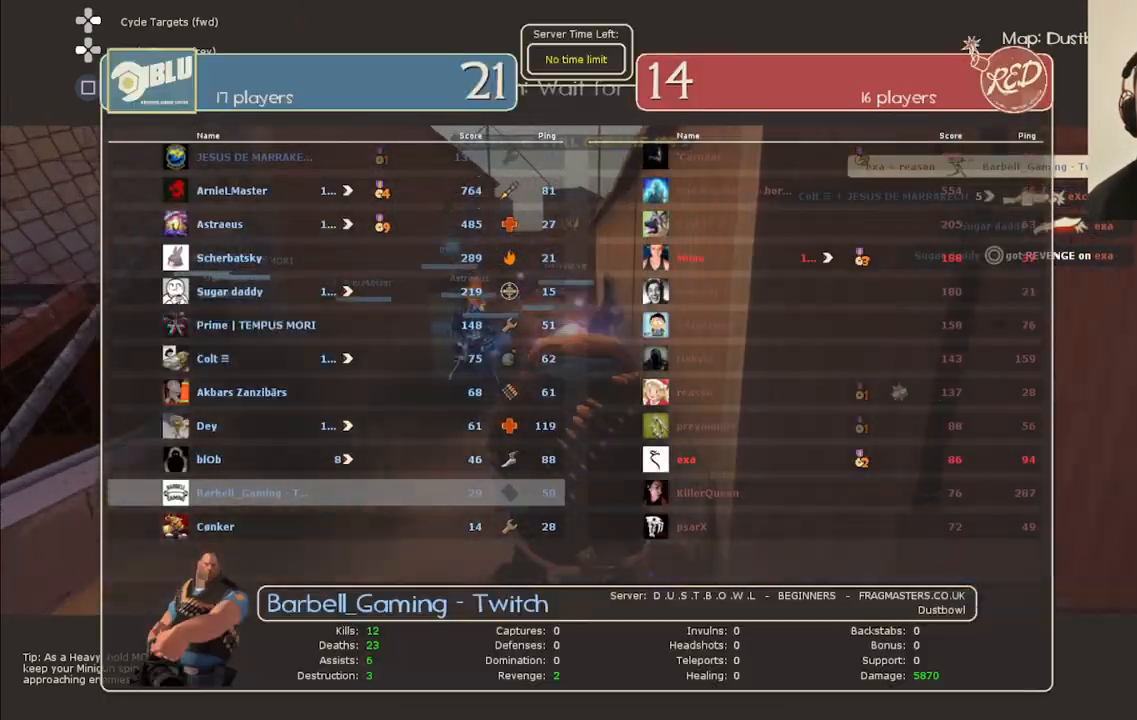
{"buttons": [], "left_stick": "center", "right_stick": "center", "events": []}
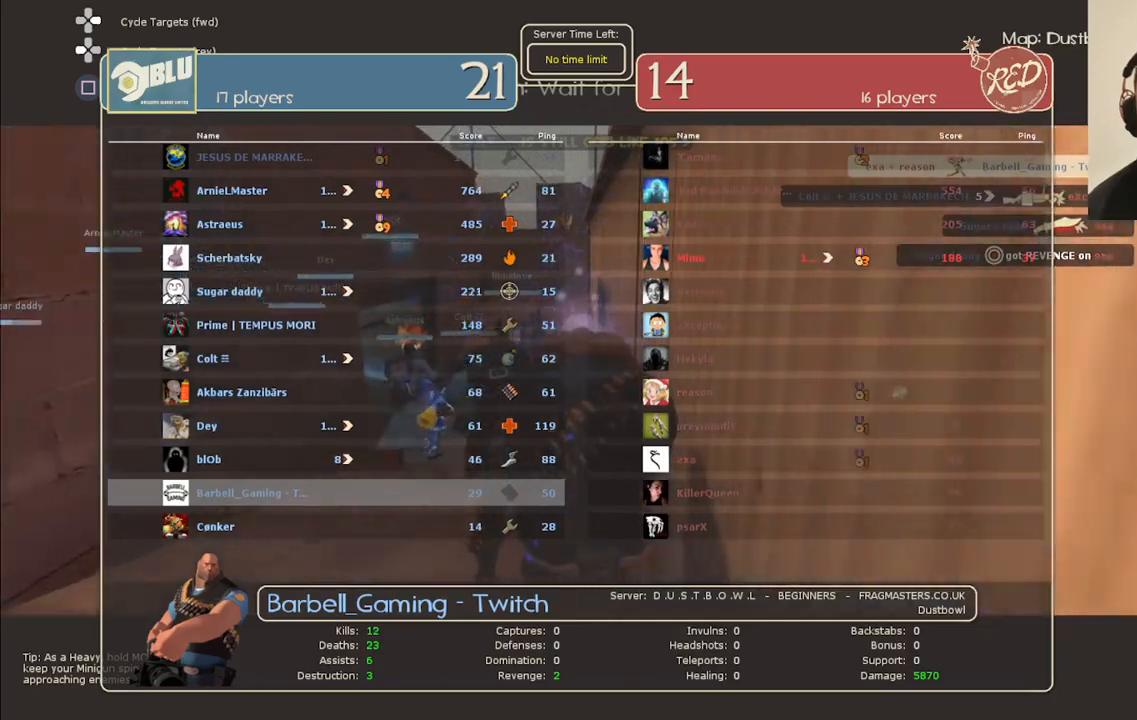
{"buttons": [], "left_stick": "center", "right_stick": "center", "events": []}
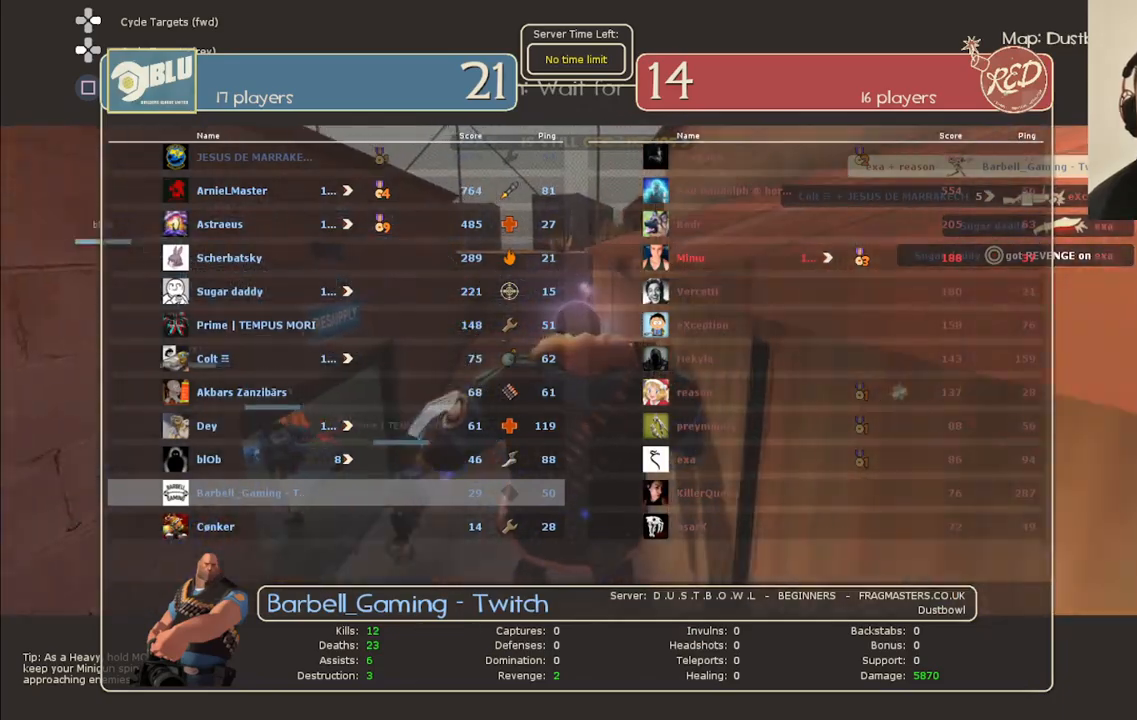
{"buttons": [], "left_stick": "center", "right_stick": "center", "events": [[100, "SELECT", "down"], [217, "SELECT", "up"]]}